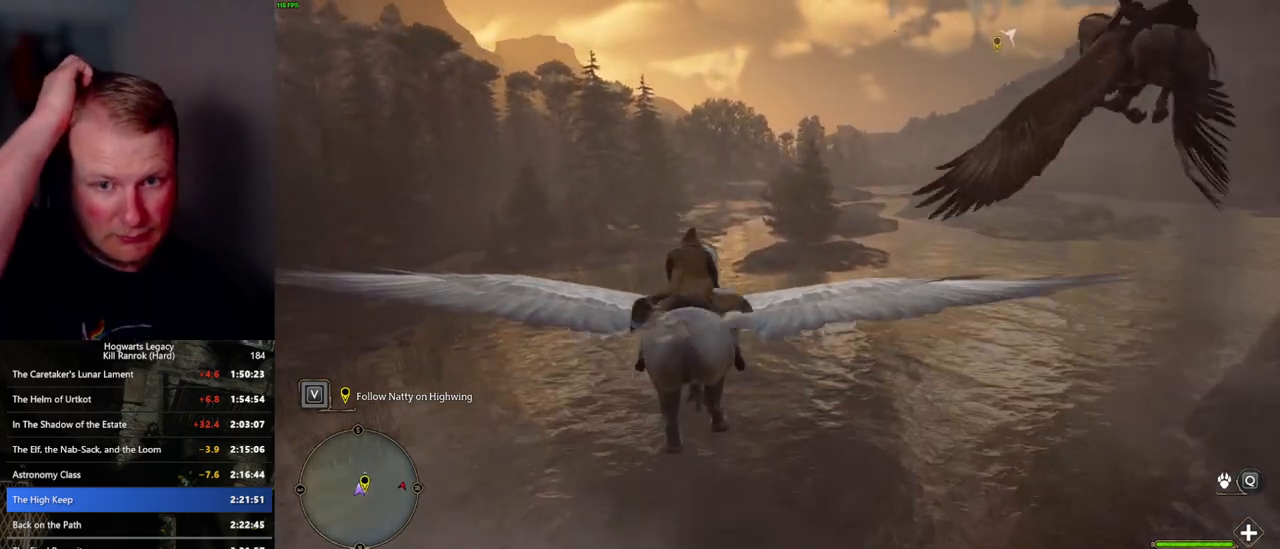
Gameplay with keyboard and mouse; each line is a JSON object with the keys and mouse buttons held at the frame after it. "events" lists presses ("down") and releases ("up") of ".", "/", "0", "1", "2", "3", "4", "5", "6", "7", "8", "9", "a", "alt_l", "alt_r", "b", "backslash", "backspace", "c", "caps_lock", "comma", "ctrl_l", "ctrl_r", "d", "e", "equals", "escape", "f", "f1", "f10", "f11", "f12", "f2", "f3", "f4", "f5", "f6", "f7", "f8", "f9", "g", "h", "i", "j", "k", "l", "lbracket", "m", "minus", "n", "o", "p", "q", "quote", "r", "rbracket", "return", "s", "semicolon", "shift_l", "shift_r", "space", "super_l", "super_r", "t", "tab", "tilde", "u", "v", "w", "x", "y", "z", "mouse_left", "mouse_wheel", "mouse_right", "mouse_mb4" and "mouse_mb5" between this image and that frame as [ms after this image, input, new state], when the widget could be followed in between. "mouse_left", "mouse_wheel", "mouse_right", "mouse_mb4", "mouse_mb5" = the "left", "wheel", "right", "mb4", "mb5" buttons of the "mouse" list. No other keys are recorded. "wheel" means that the mouse wheel is clicked or scrolled. Mouse movement is not recorded.
{"keys": ["w"], "mouse": [], "events": []}
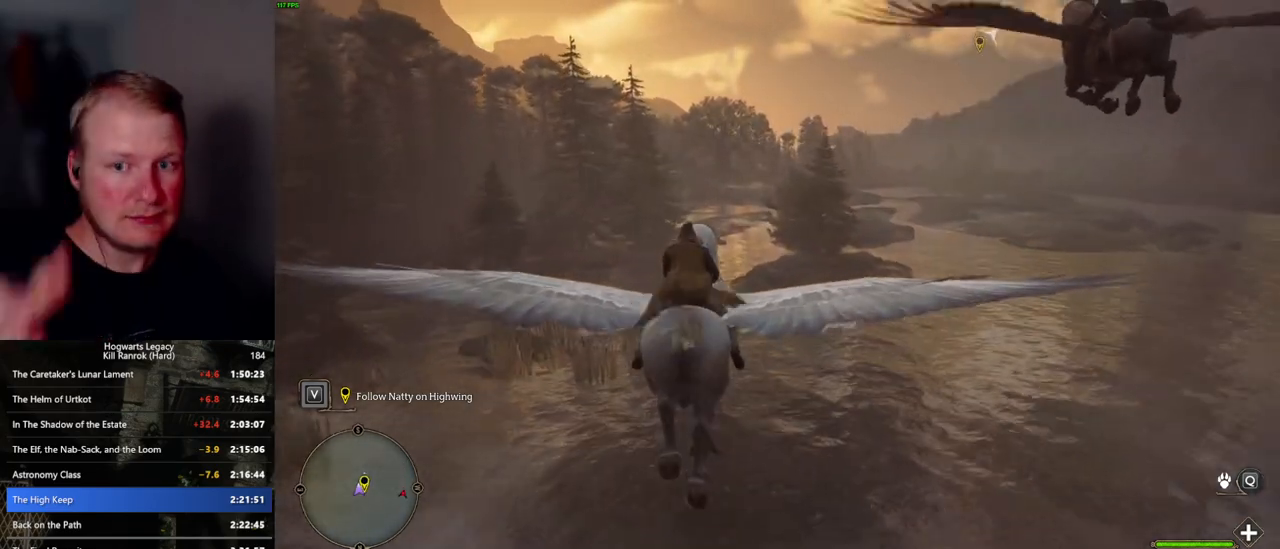
{"keys": ["w"], "mouse": [], "events": []}
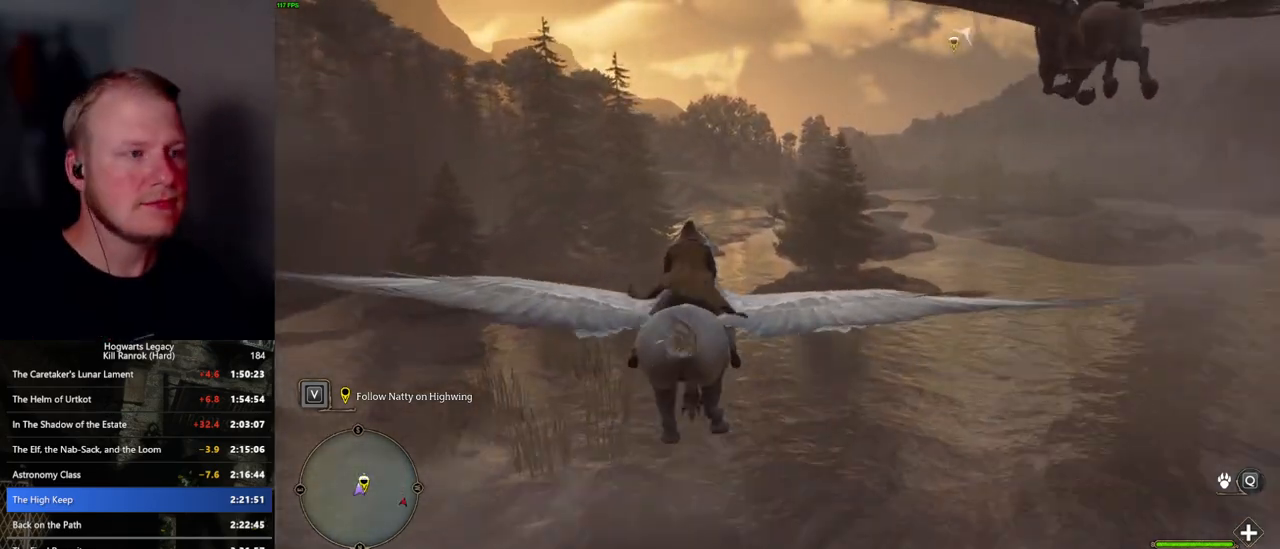
{"keys": ["w"], "mouse": [], "events": [[434, "a", "down"], [467, "a", "up"]]}
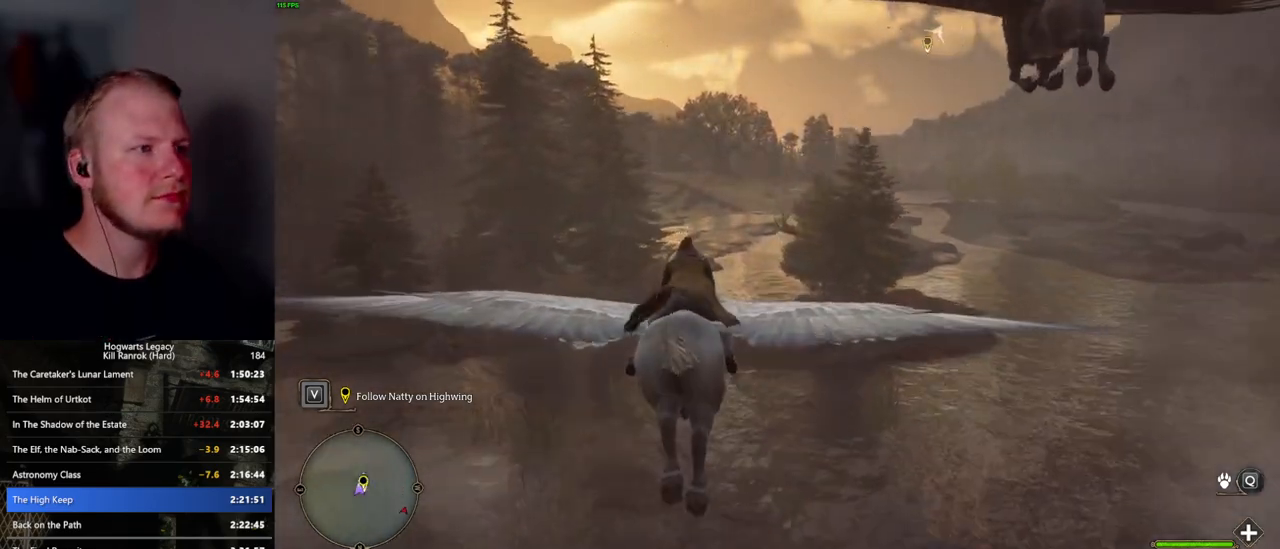
{"keys": ["w"], "mouse": [], "events": []}
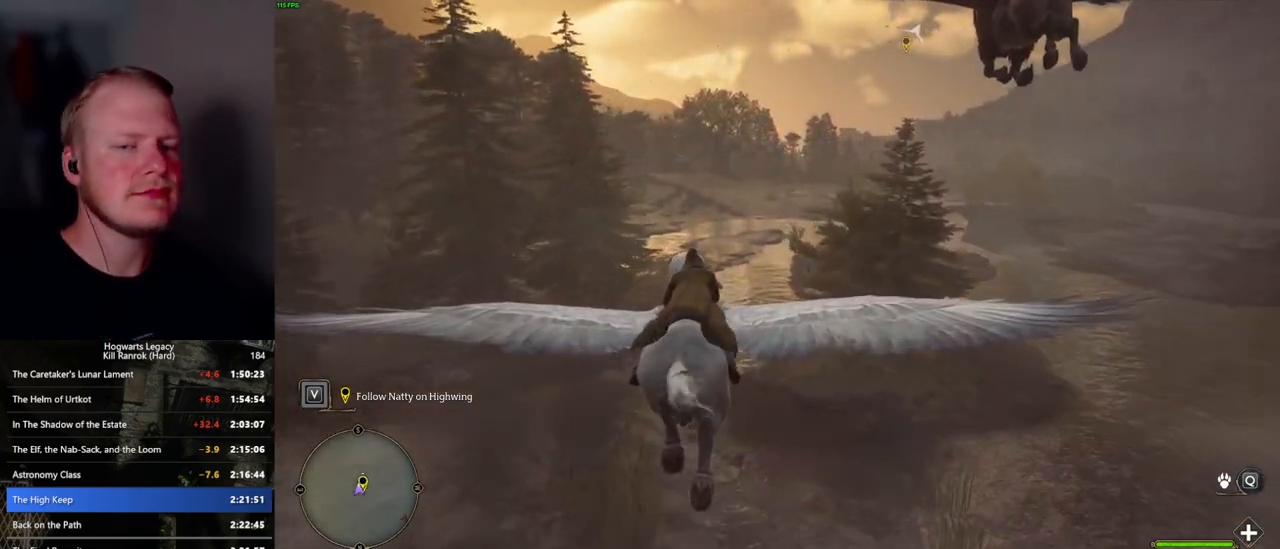
{"keys": ["w"], "mouse": [], "events": [[184, "a", "down"], [300, "a", "up"]]}
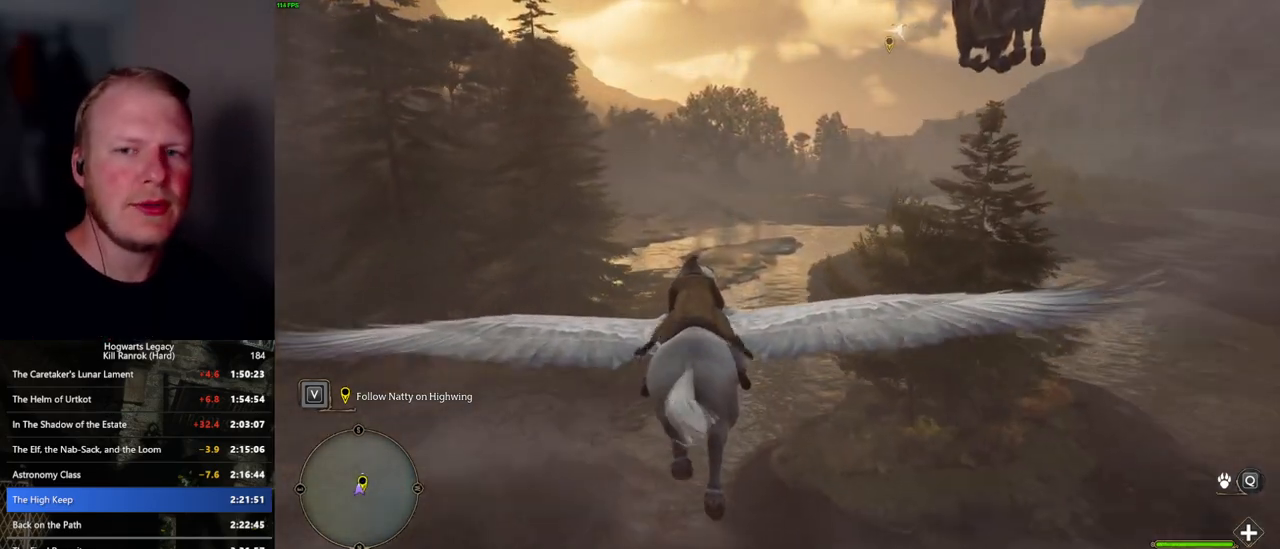
{"keys": ["w"], "mouse": [], "events": []}
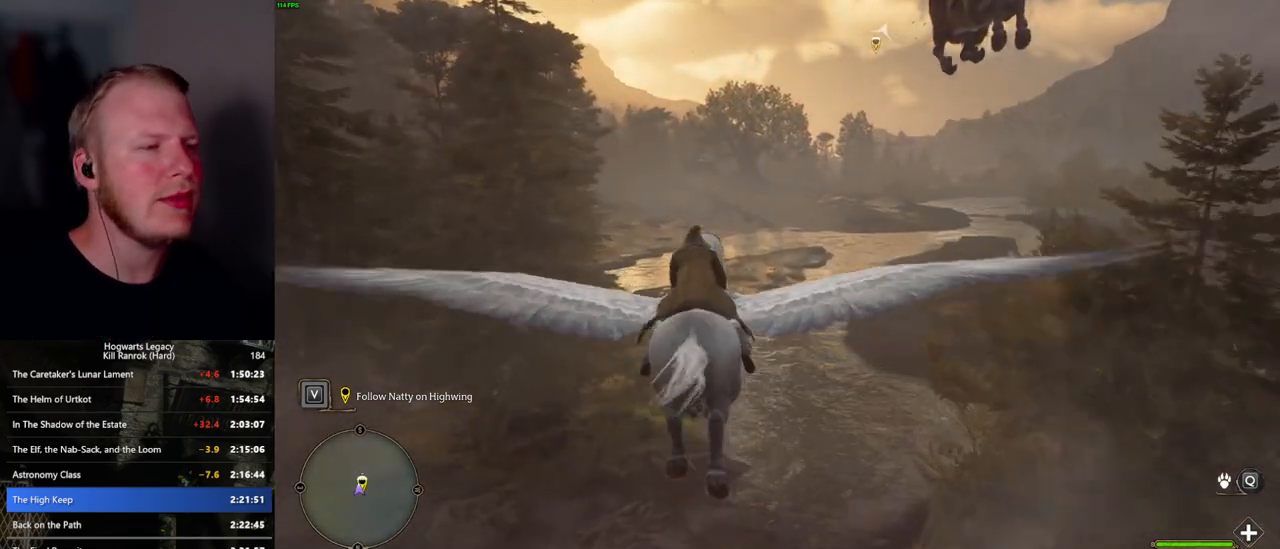
{"keys": ["w"], "mouse": [], "events": [[200, "a", "down"], [300, "a", "up"]]}
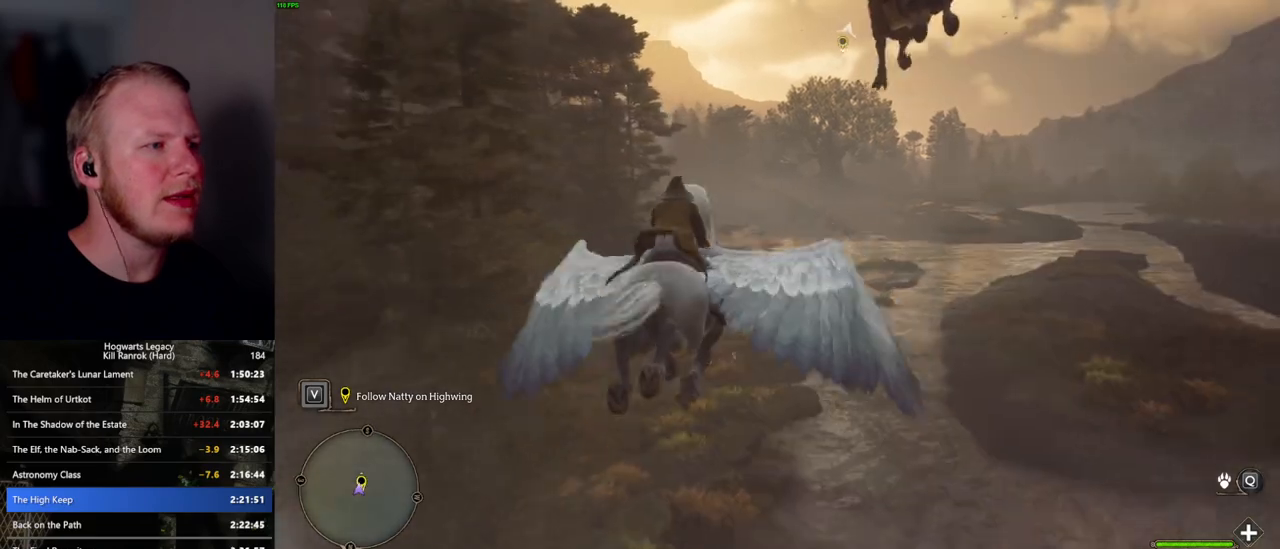
{"keys": ["w"], "mouse": [], "events": [[250, "a", "down"], [384, "a", "up"]]}
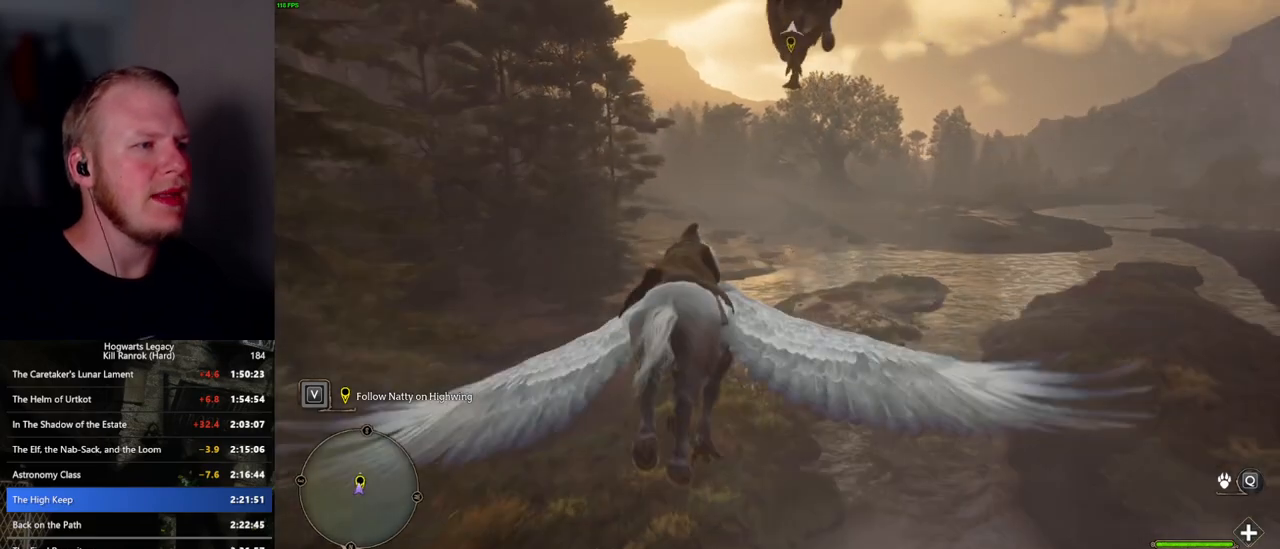
{"keys": ["w"], "mouse": [], "events": [[184, "a", "down"], [317, "a", "up"]]}
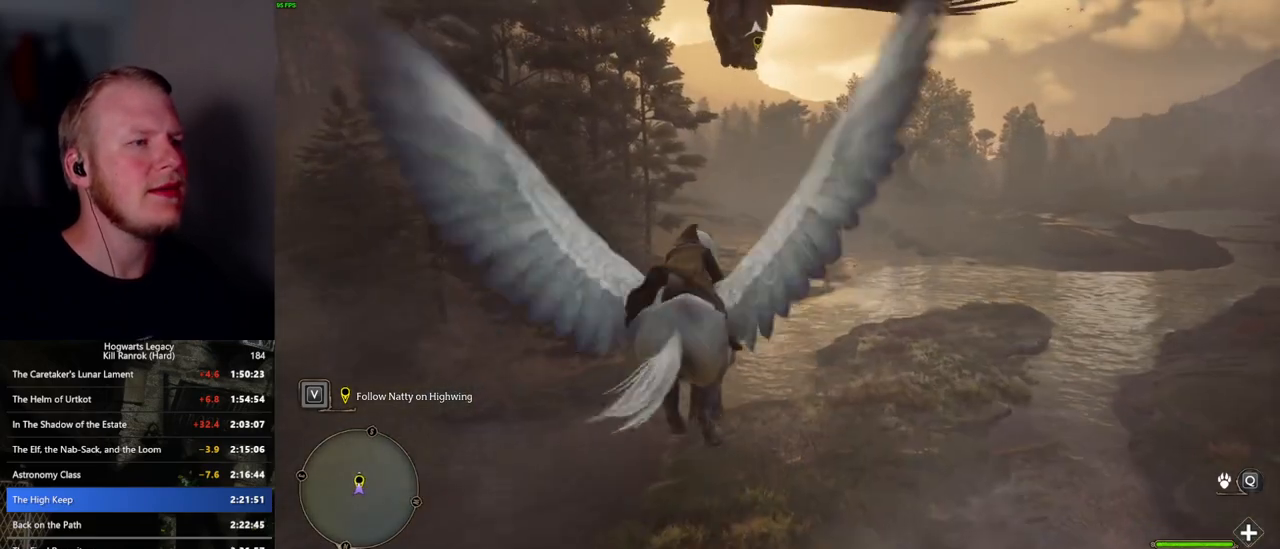
{"keys": ["d", "w"], "mouse": [], "events": [[450, "d", "down"]]}
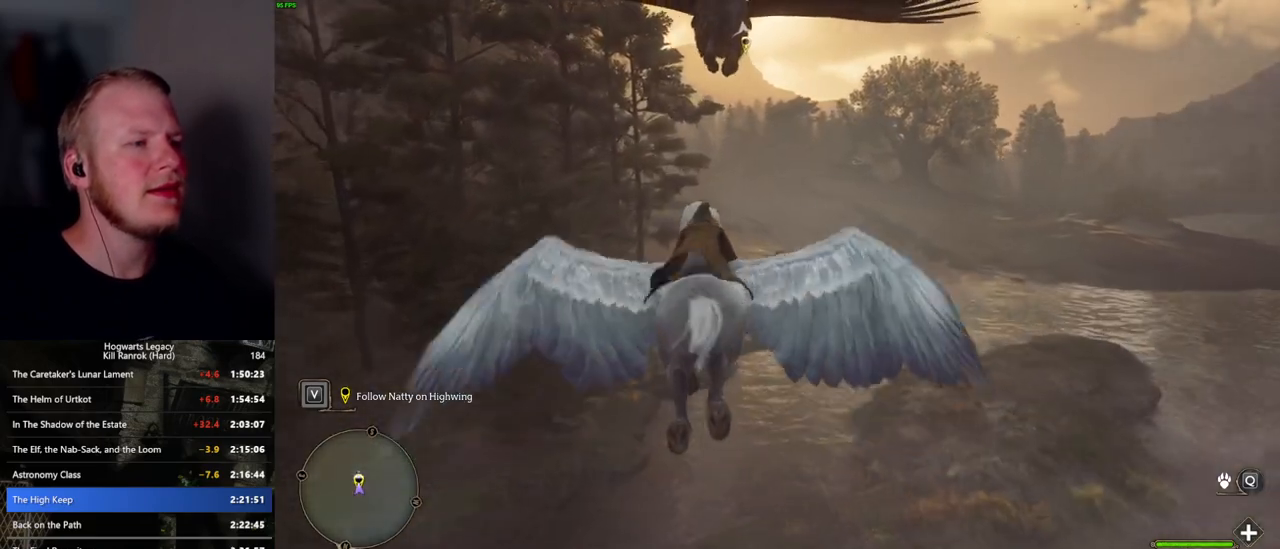
{"keys": ["w"], "mouse": [], "events": [[34, "d", "up"], [367, "a", "down"], [467, "a", "up"]]}
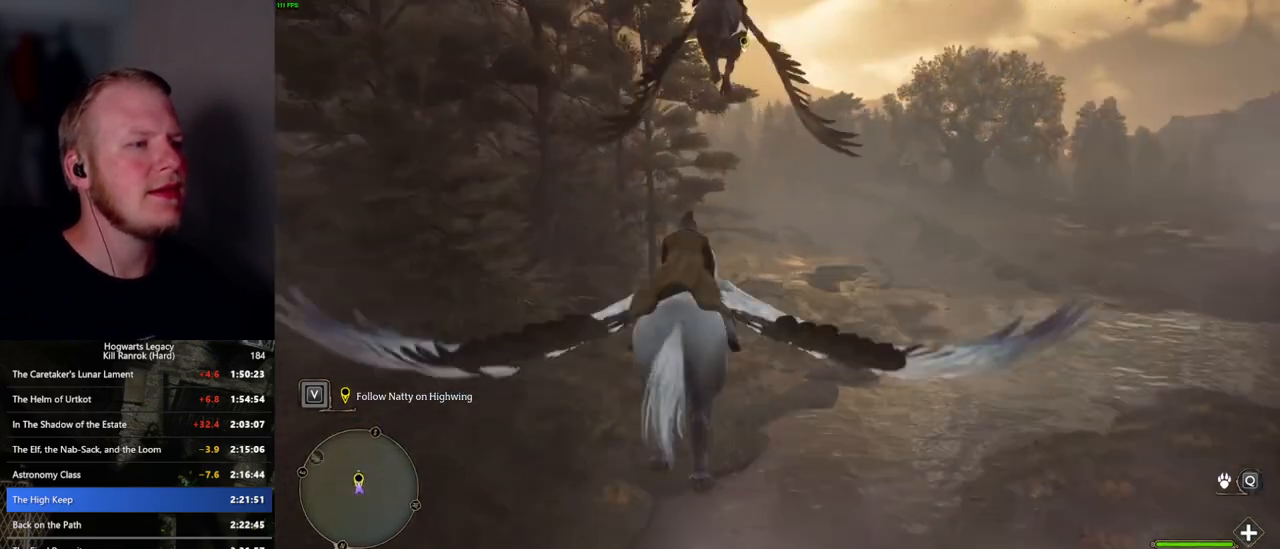
{"keys": ["w"], "mouse": [], "events": []}
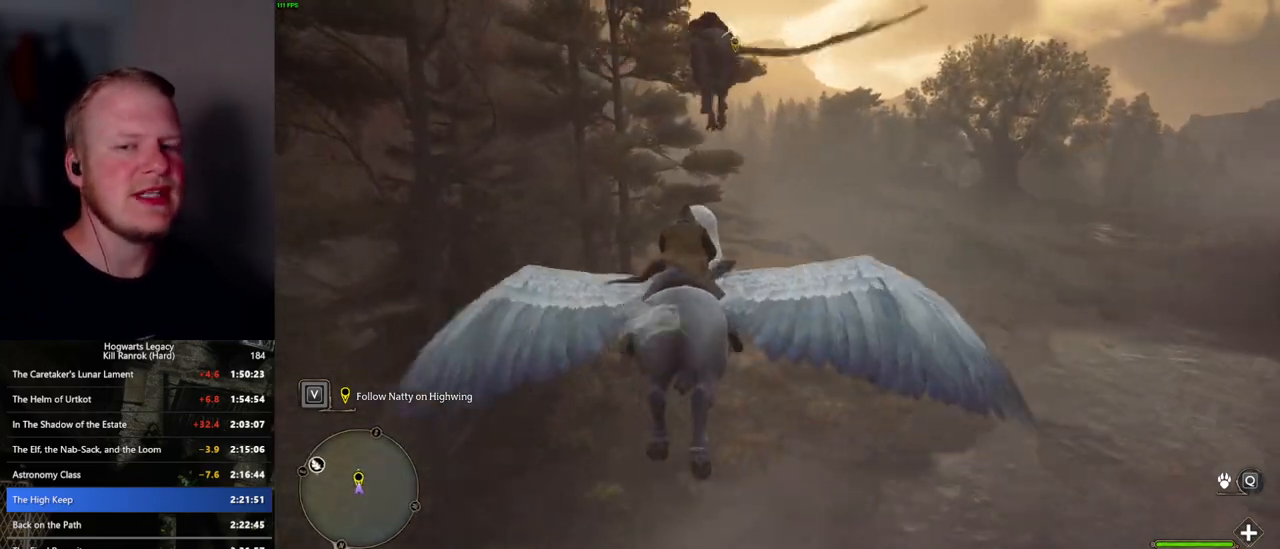
{"keys": ["w"], "mouse": [], "events": []}
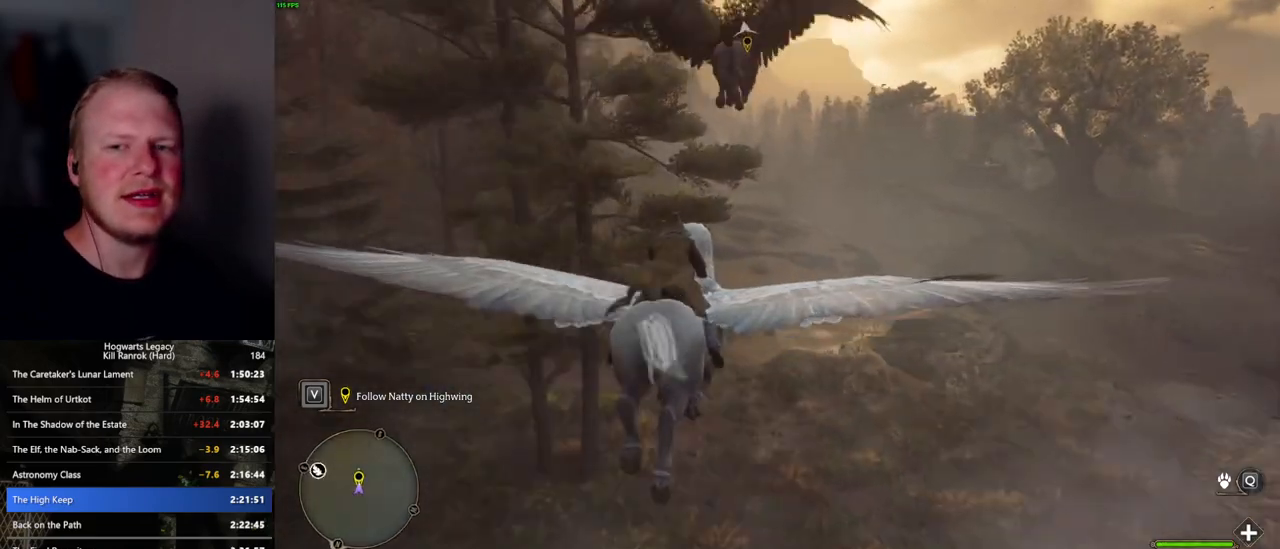
{"keys": ["w"], "mouse": [], "events": []}
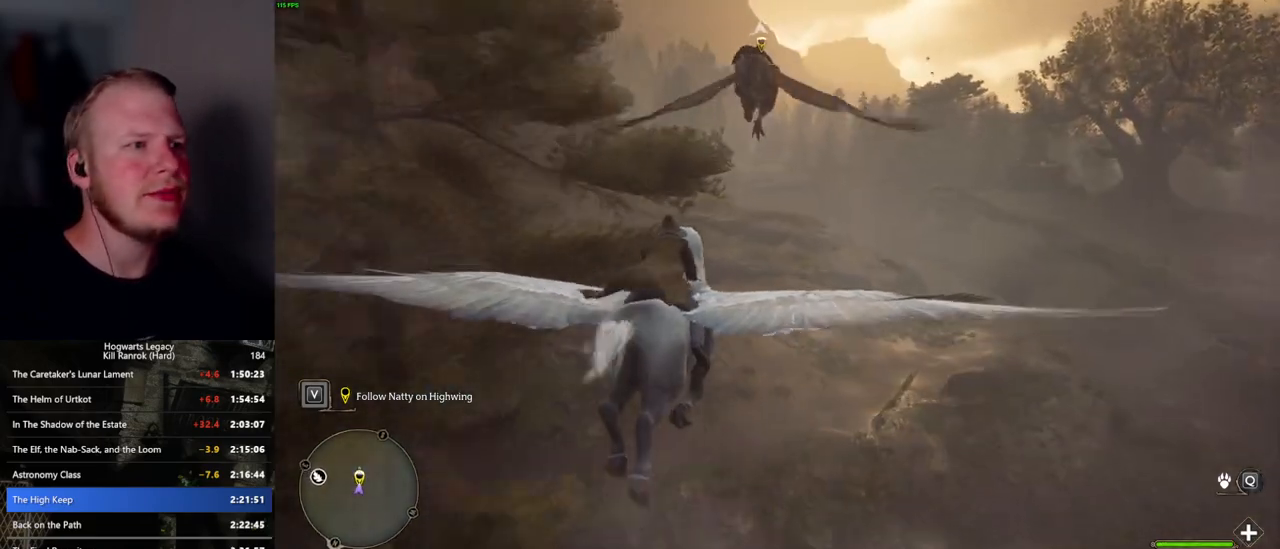
{"keys": ["w"], "mouse": [], "events": []}
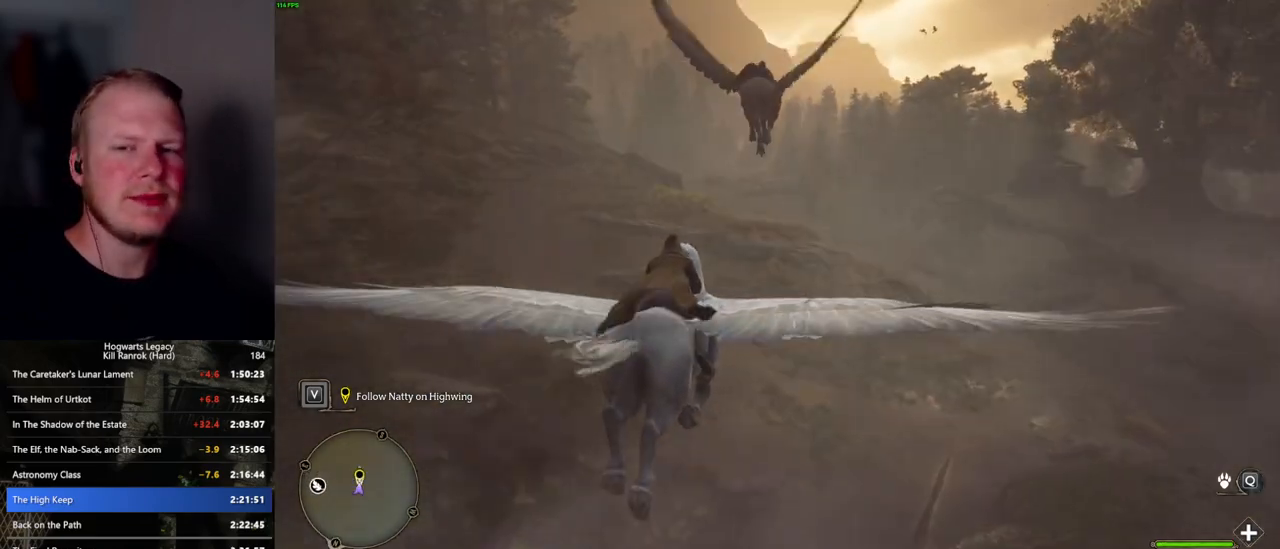
{"keys": ["w"], "mouse": [], "events": []}
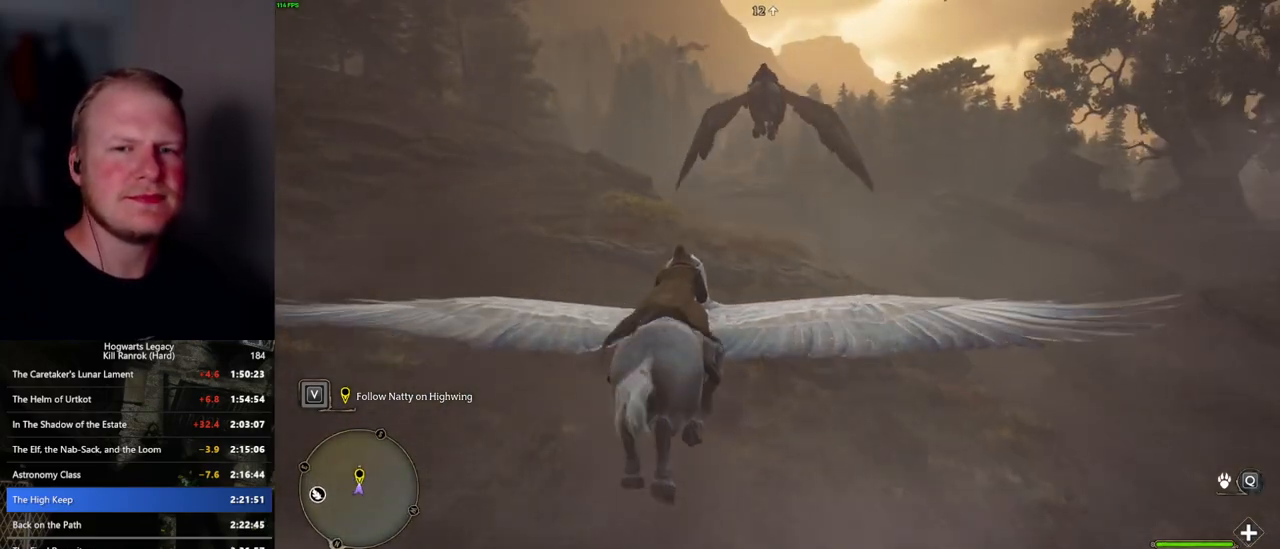
{"keys": ["w"], "mouse": [], "events": []}
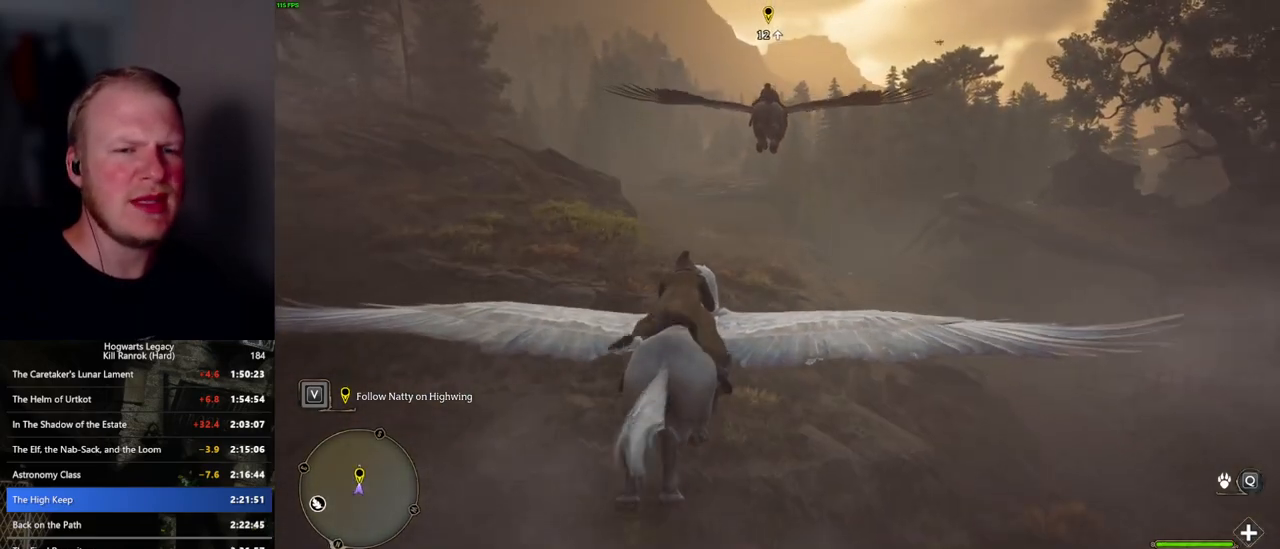
{"keys": ["w"], "mouse": [], "events": []}
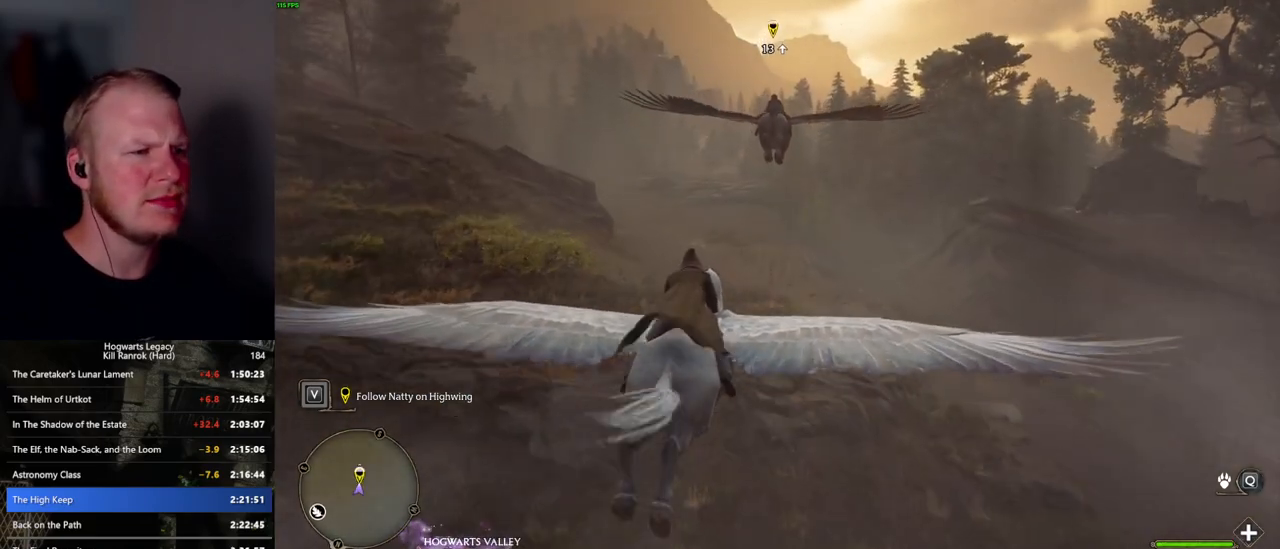
{"keys": ["w"], "mouse": [], "events": []}
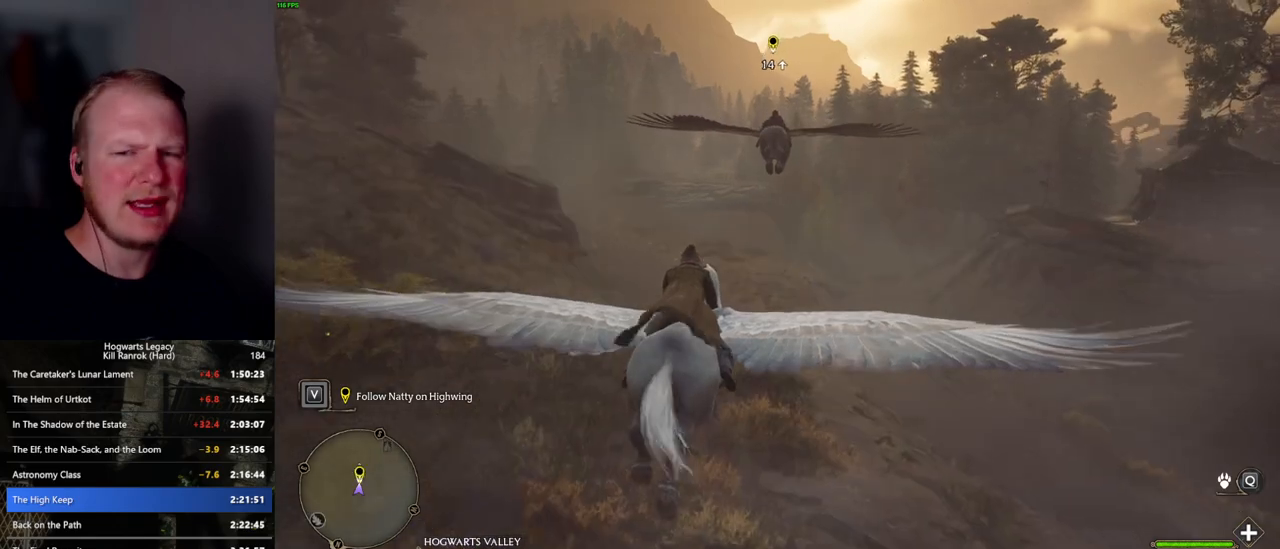
{"keys": ["w"], "mouse": [], "events": []}
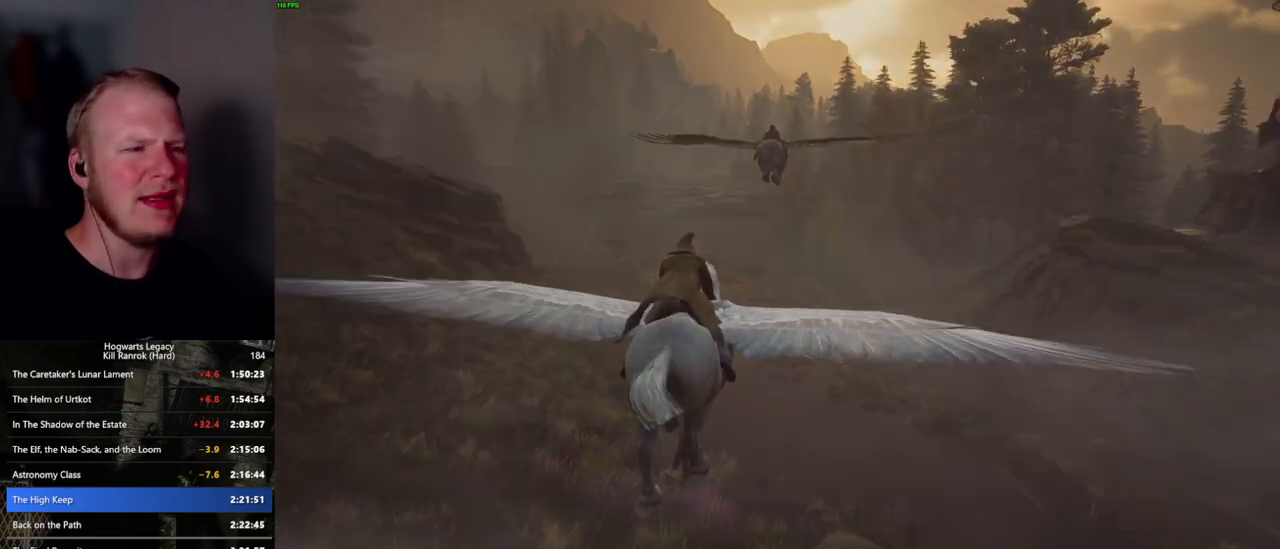
{"keys": ["w"], "mouse": [], "events": []}
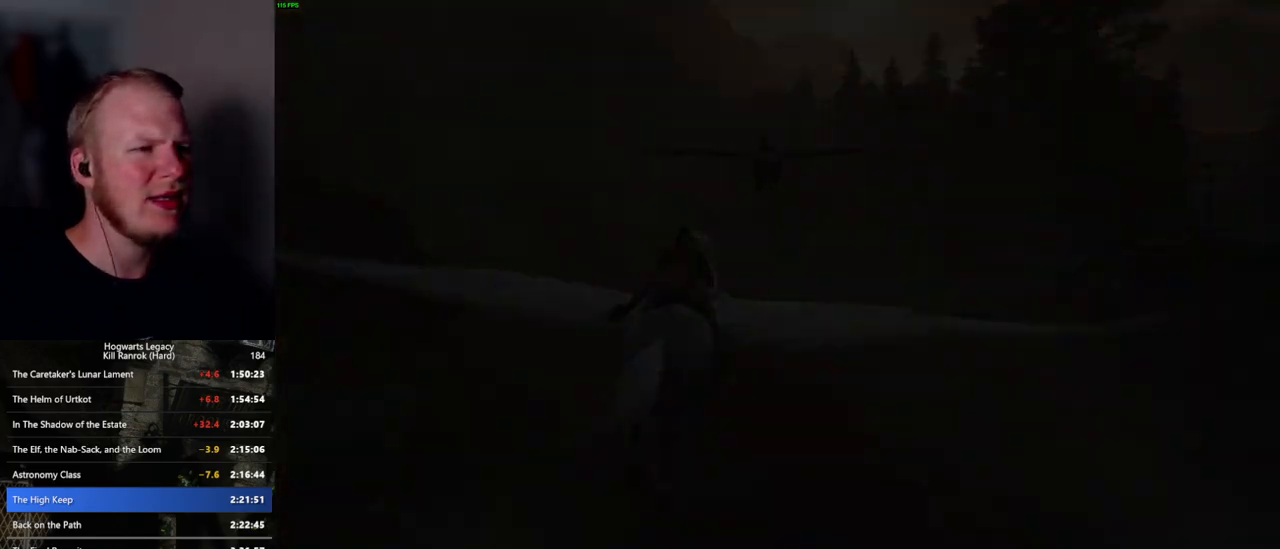
{"keys": ["q"], "mouse": [], "events": [[400, "w", "up"], [500, "q", "down"]]}
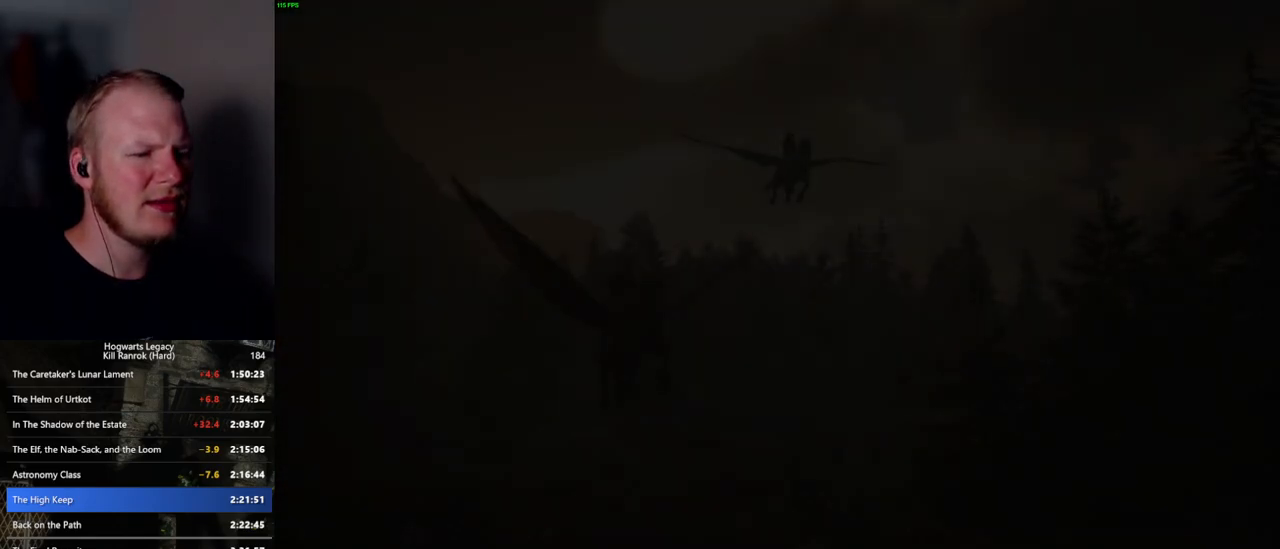
{"keys": ["q"], "mouse": [], "events": [[267, "q", "up"], [350, "q", "down"]]}
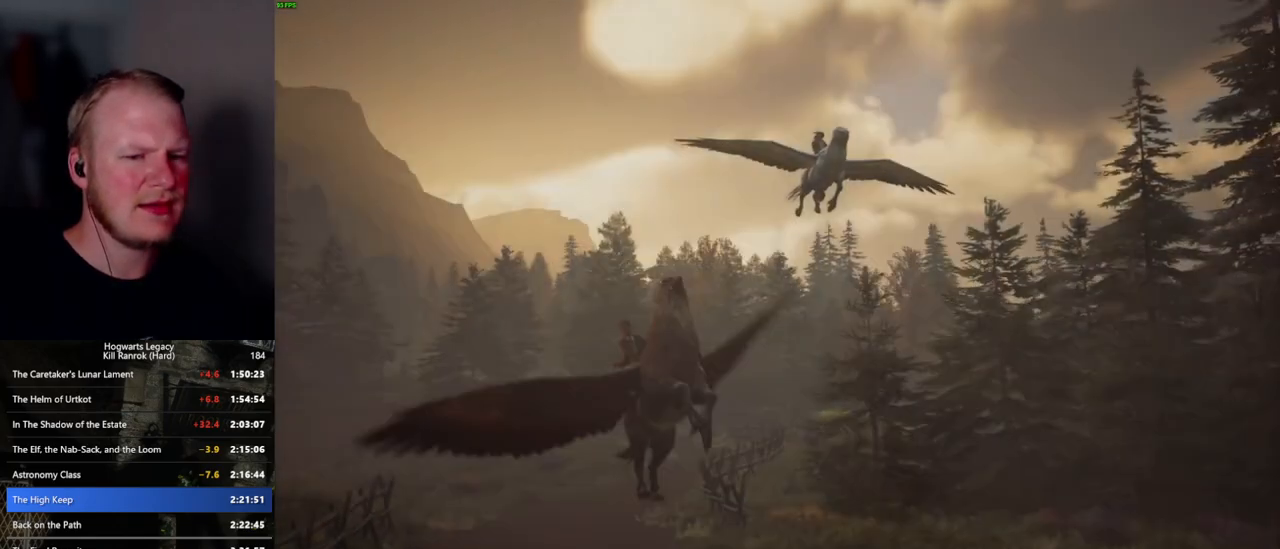
{"keys": [], "mouse": [], "events": [[100, "q", "up"], [184, "q", "down"], [467, "q", "up"]]}
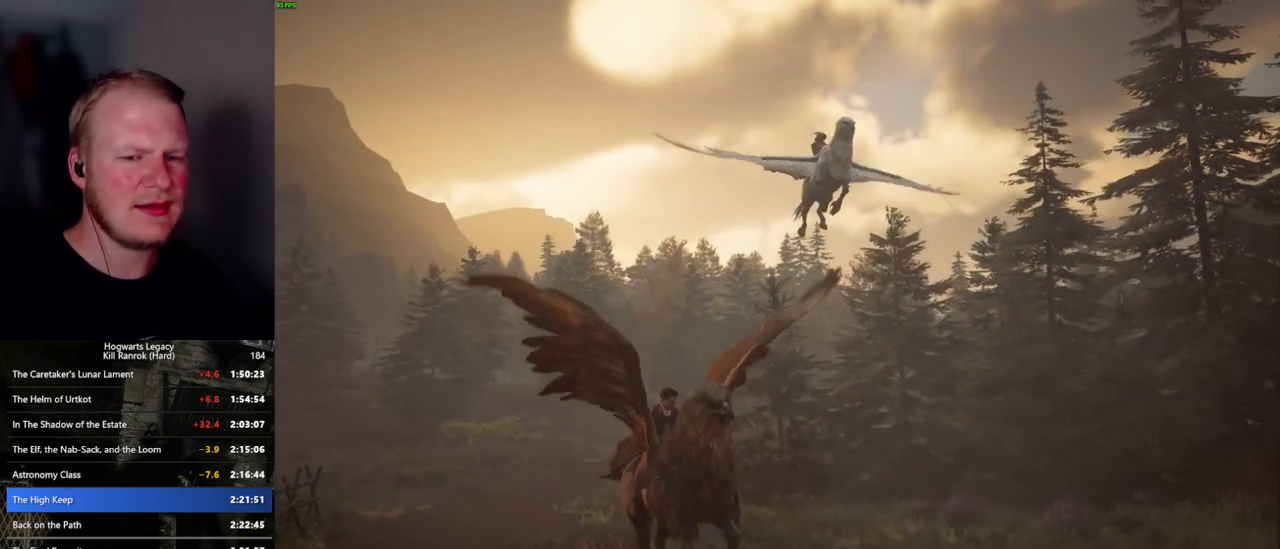
{"keys": ["q"], "mouse": [], "events": [[50, "q", "down"], [417, "q", "up"], [484, "q", "down"]]}
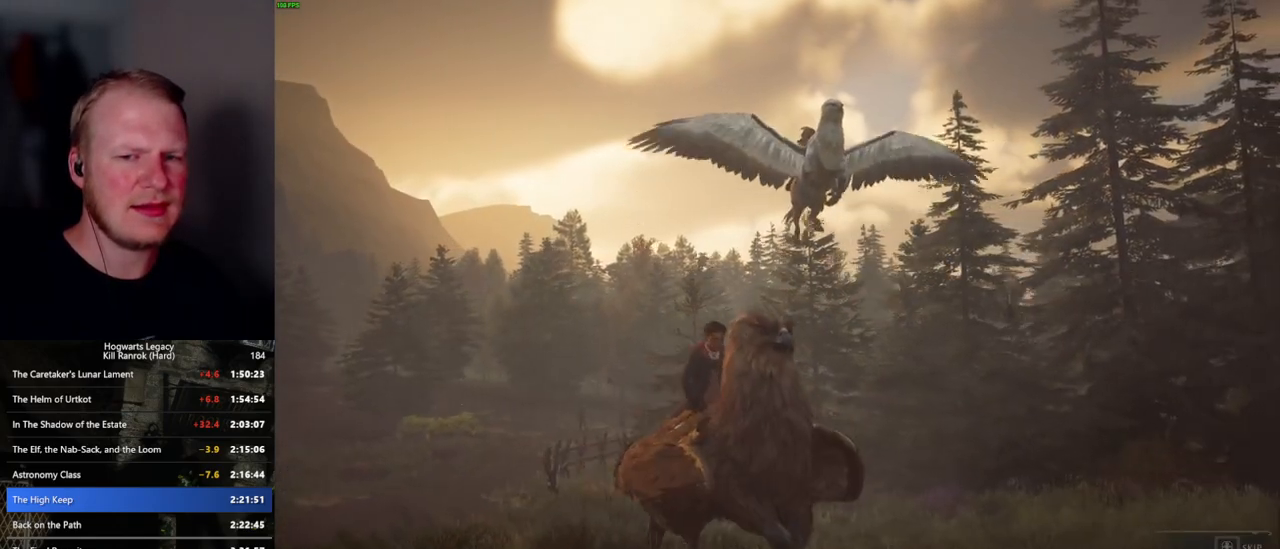
{"keys": ["q"], "mouse": [], "events": []}
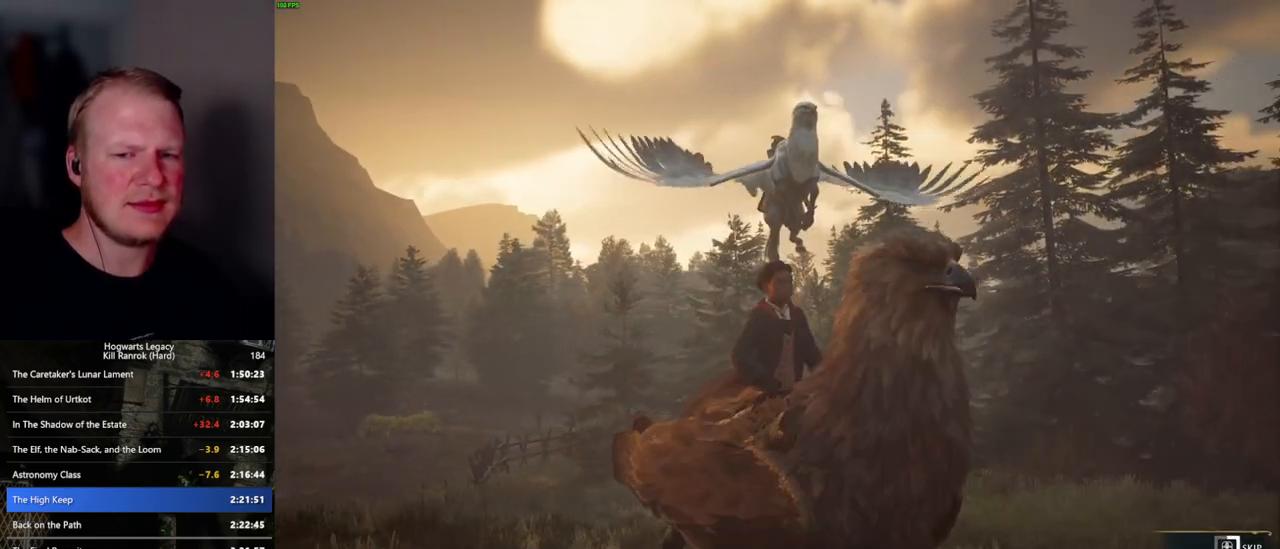
{"keys": ["q"], "mouse": [], "events": []}
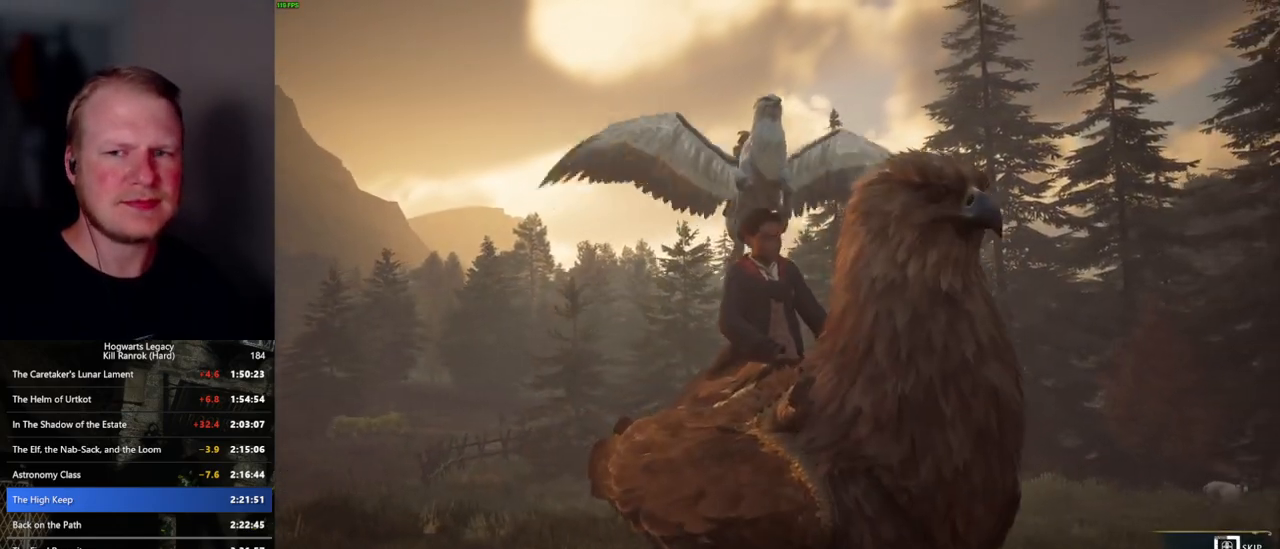
{"keys": ["q"], "mouse": [], "events": []}
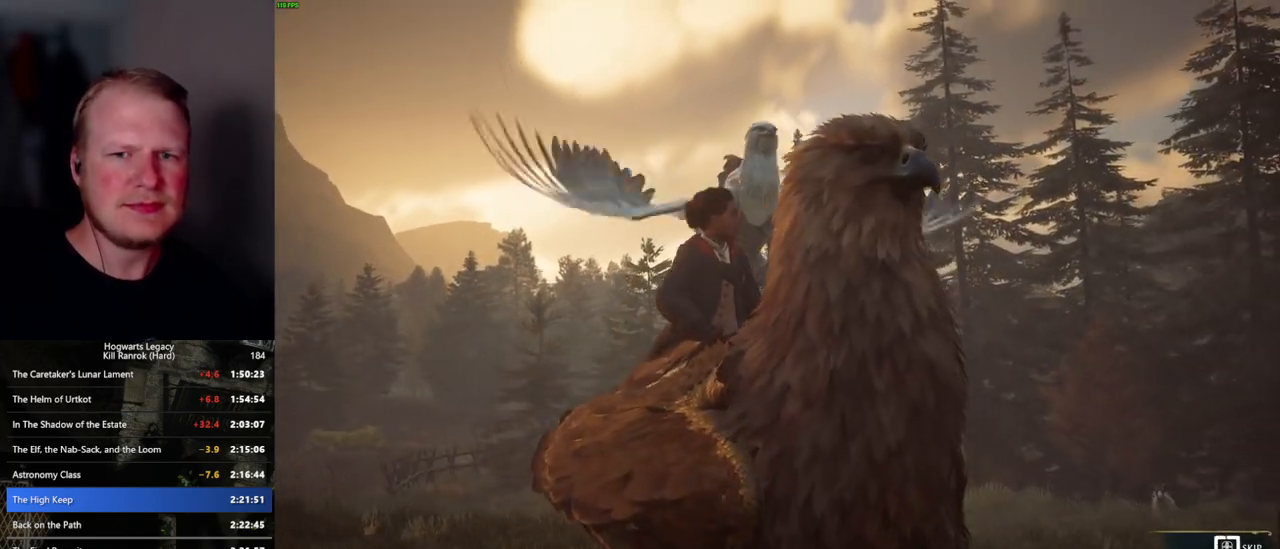
{"keys": ["q"], "mouse": [], "events": []}